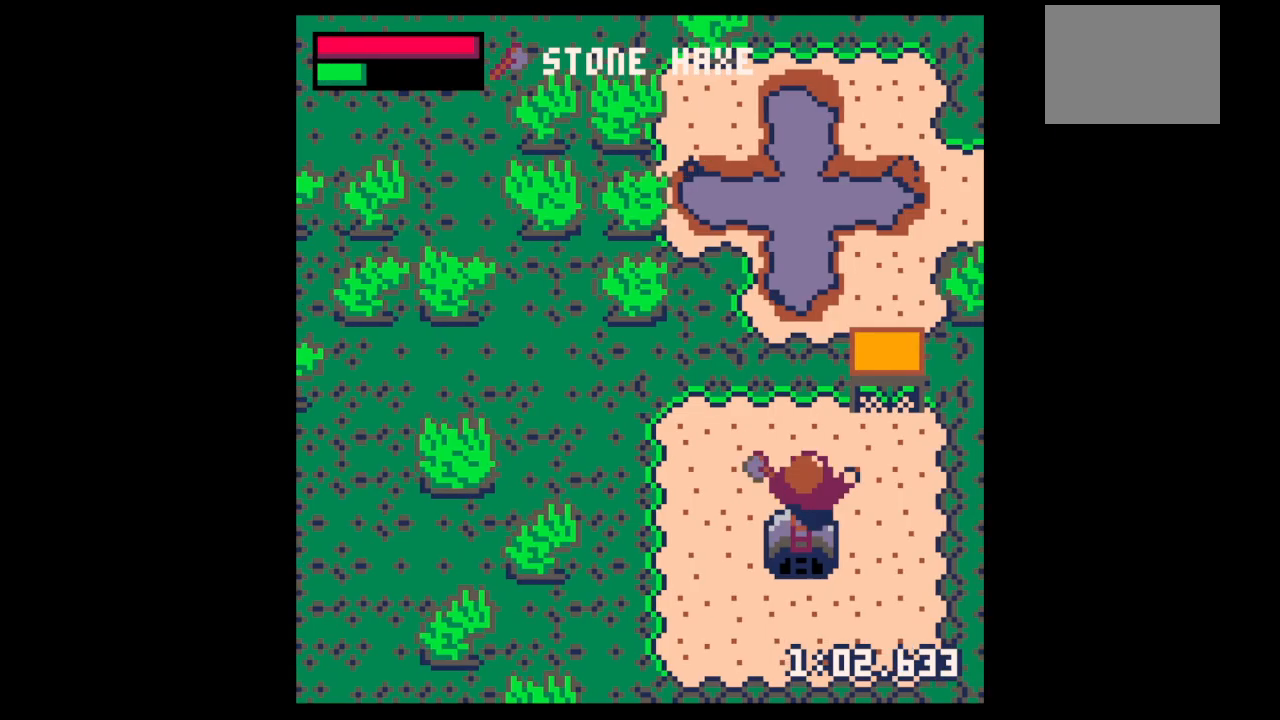
Gameplay with keyboard; each line is a JSON object with the keys held at the frame after it. "events" lists presses ("down") and releases ("up") of "down", "left", "right", "up", "x" and "z" between this image and that frame as [ms after this image, input, new state], when the widget could be followed in between. No other keys are recorded. Mouse input is not recorded.
{"keys": ["left", "up"], "events": []}
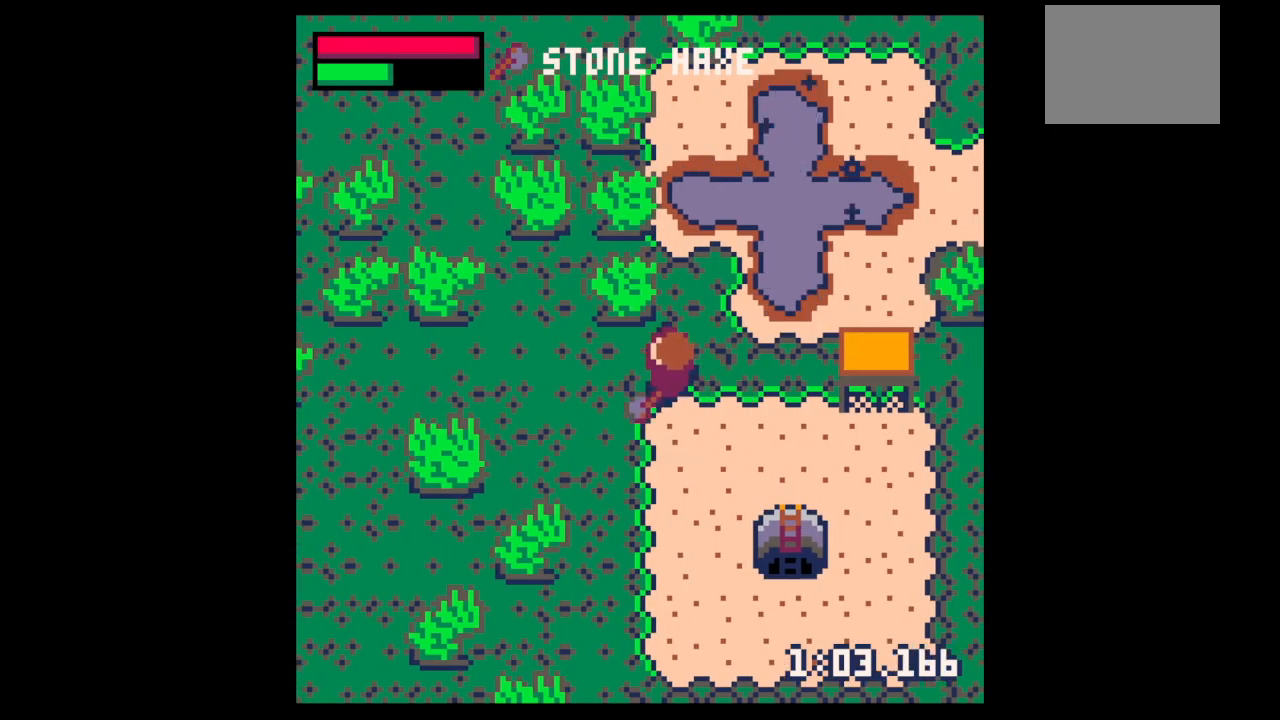
{"keys": ["up", "x"], "events": [[167, "left", "up"], [200, "x", "down"], [300, "left", "down"], [367, "left", "up"]]}
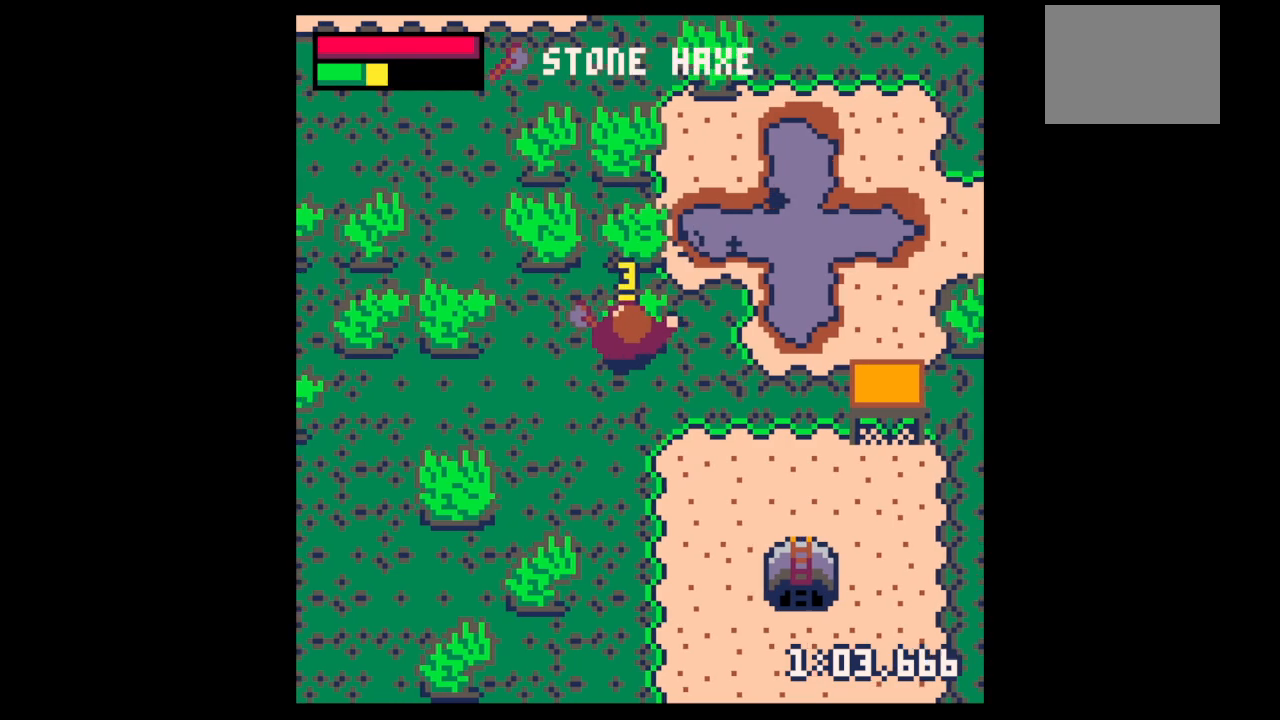
{"keys": ["up", "x"], "events": [[267, "right", "down"], [333, "right", "up"]]}
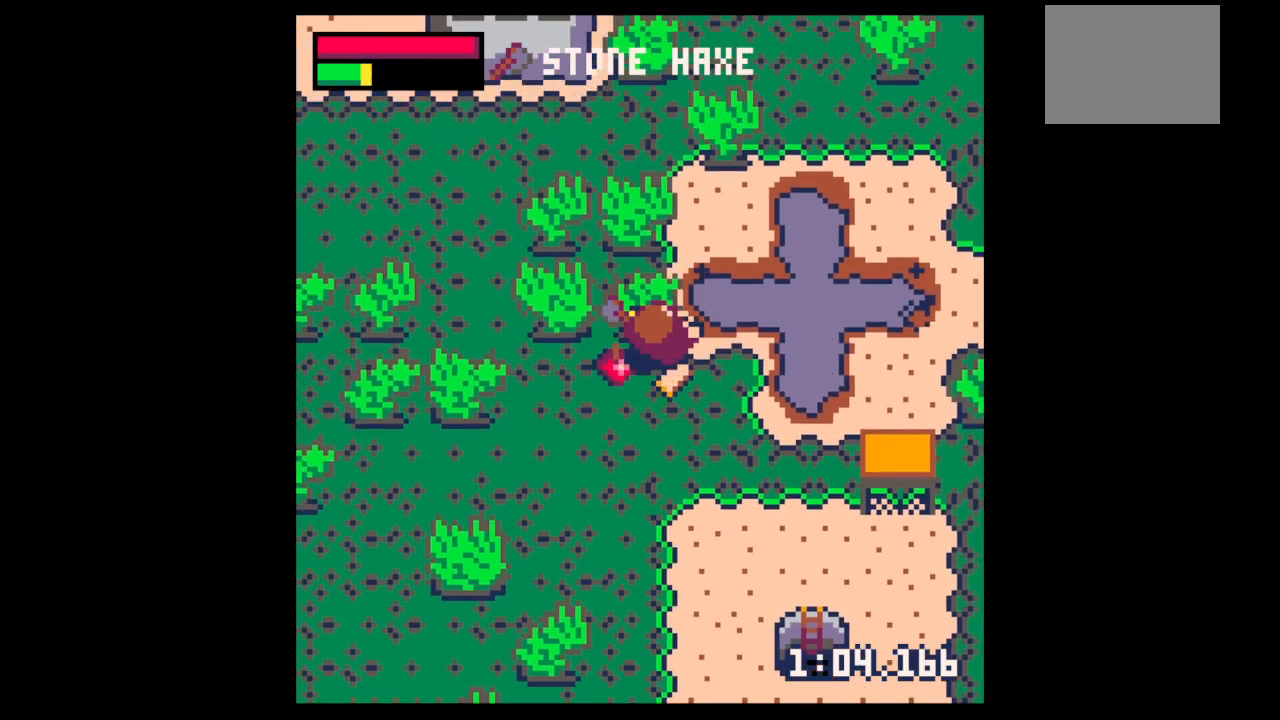
{"keys": ["up"], "events": [[167, "up", "up"], [400, "up", "down"], [467, "x", "up"]]}
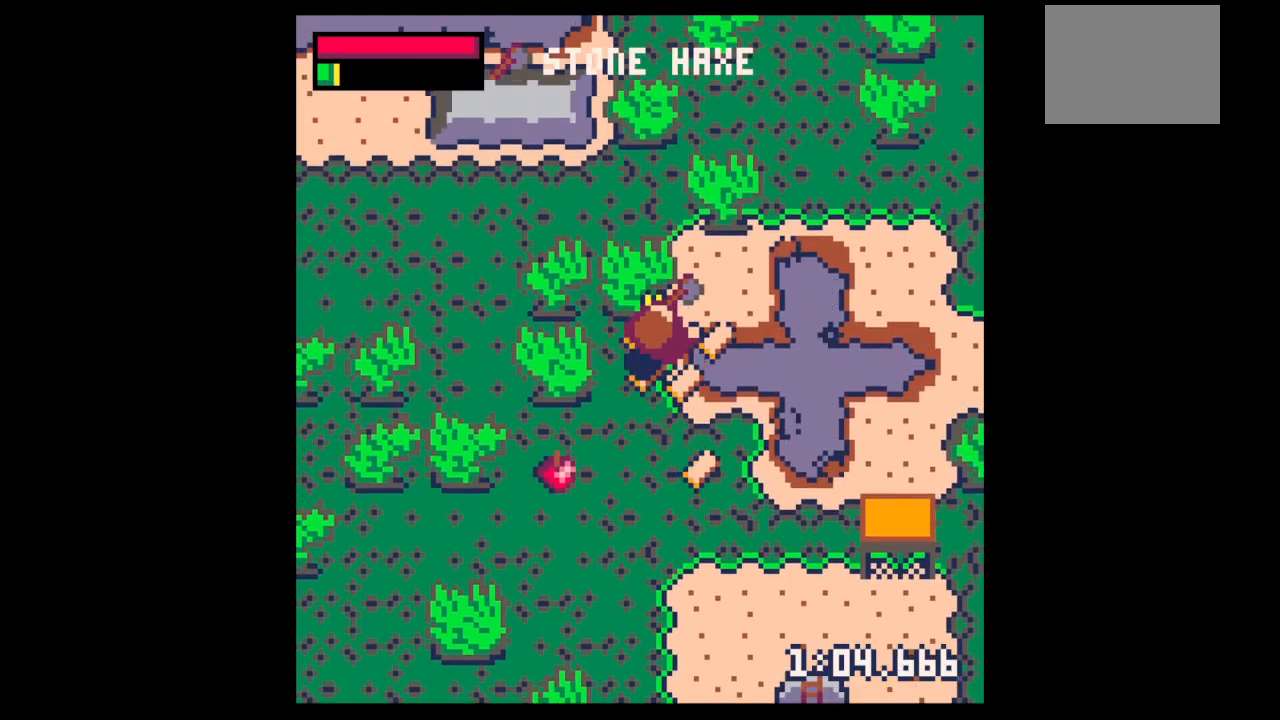
{"keys": ["right"], "events": [[133, "left", "down"], [167, "up", "up"], [267, "left", "up"], [267, "right", "down"]]}
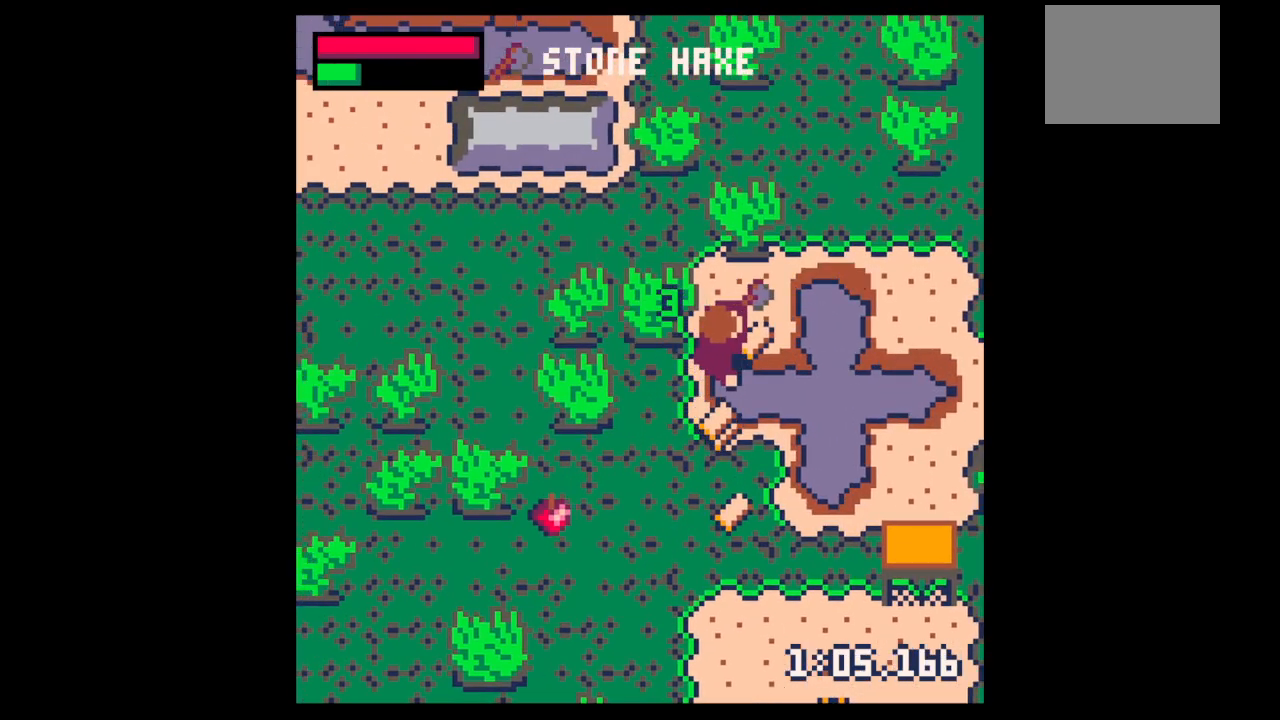
{"keys": ["z"], "events": [[100, "down", "down"], [133, "left", "down"], [133, "right", "up"], [267, "left", "up"], [500, "down", "up"], [500, "z", "down"]]}
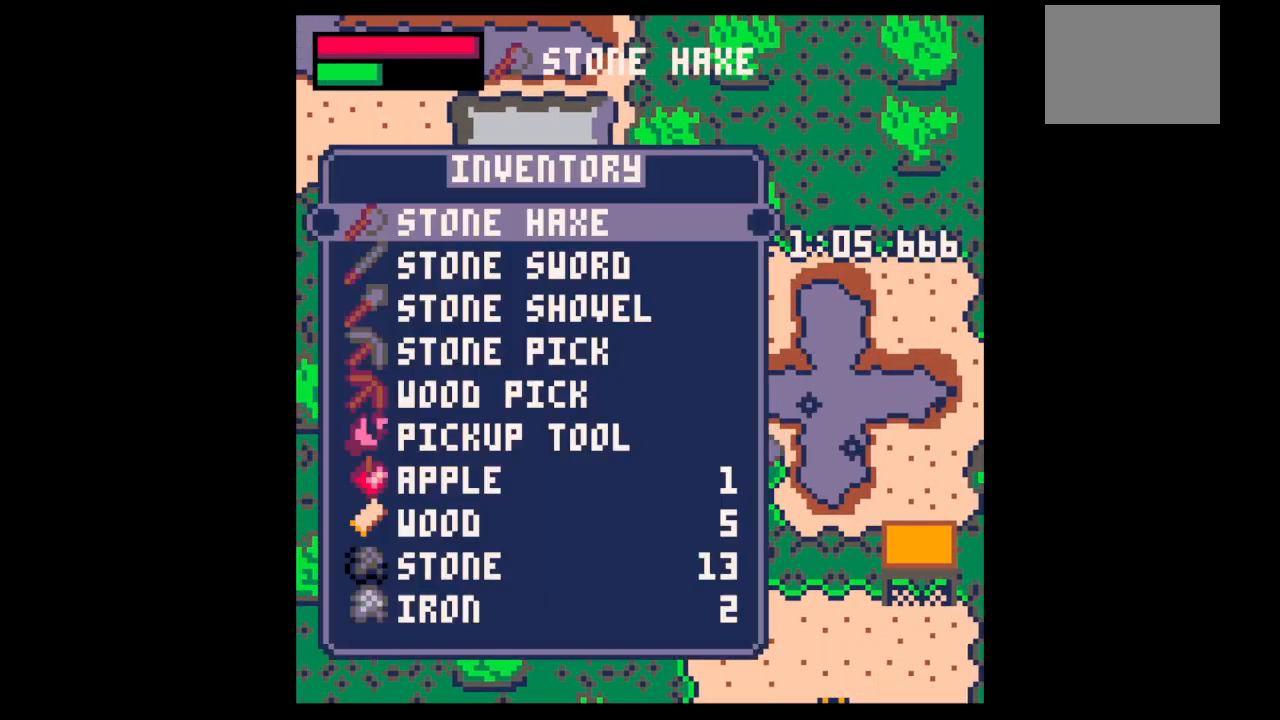
{"keys": ["down"], "events": [[100, "down", "down"], [100, "z", "up"], [200, "down", "up"], [300, "down", "down"], [333, "down", "up"], [333, "x", "down"], [400, "right", "down"], [400, "x", "up"], [433, "down", "down"], [467, "right", "up"]]}
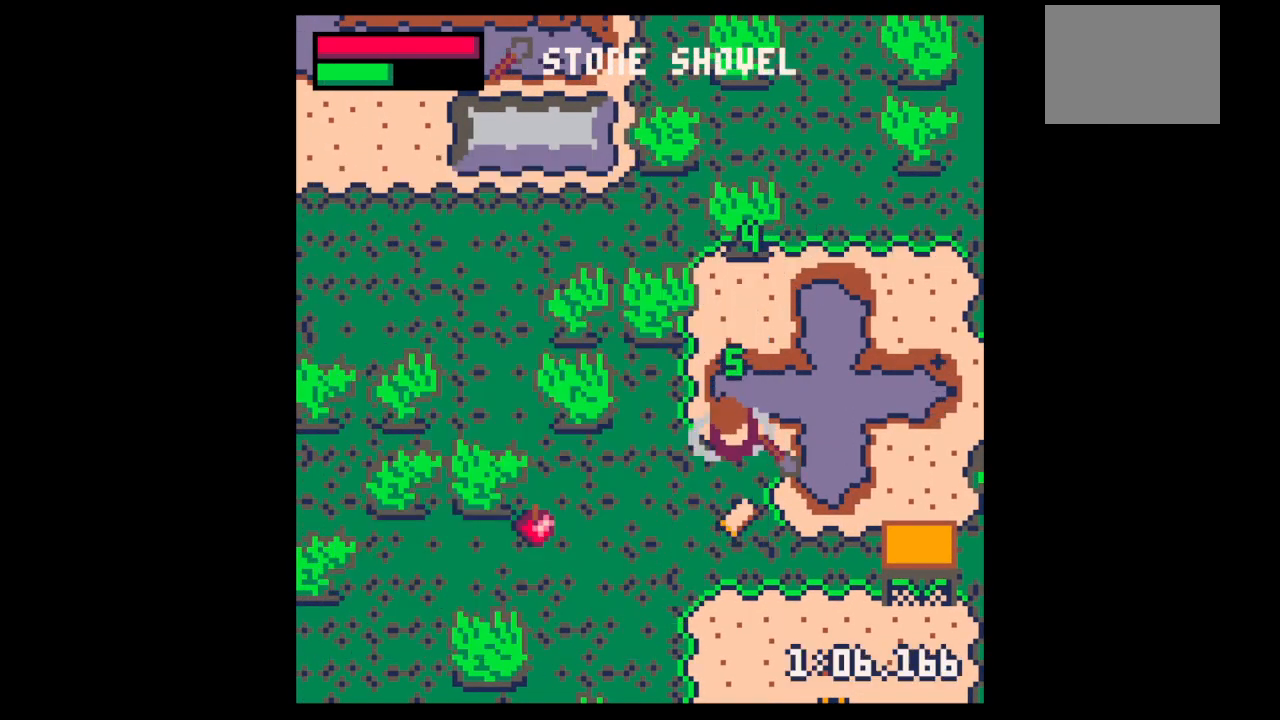
{"keys": ["down"], "events": [[200, "right", "down"], [300, "right", "up"]]}
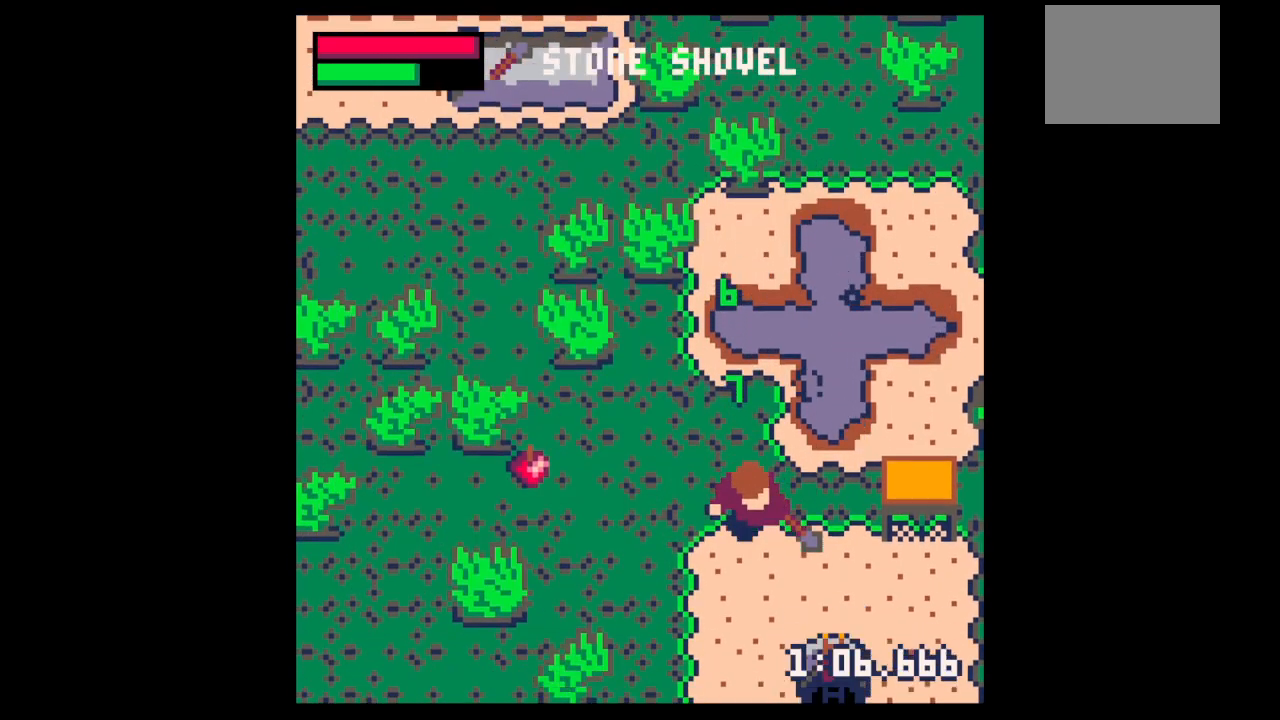
{"keys": ["down", "x"], "events": [[33, "x", "down"]]}
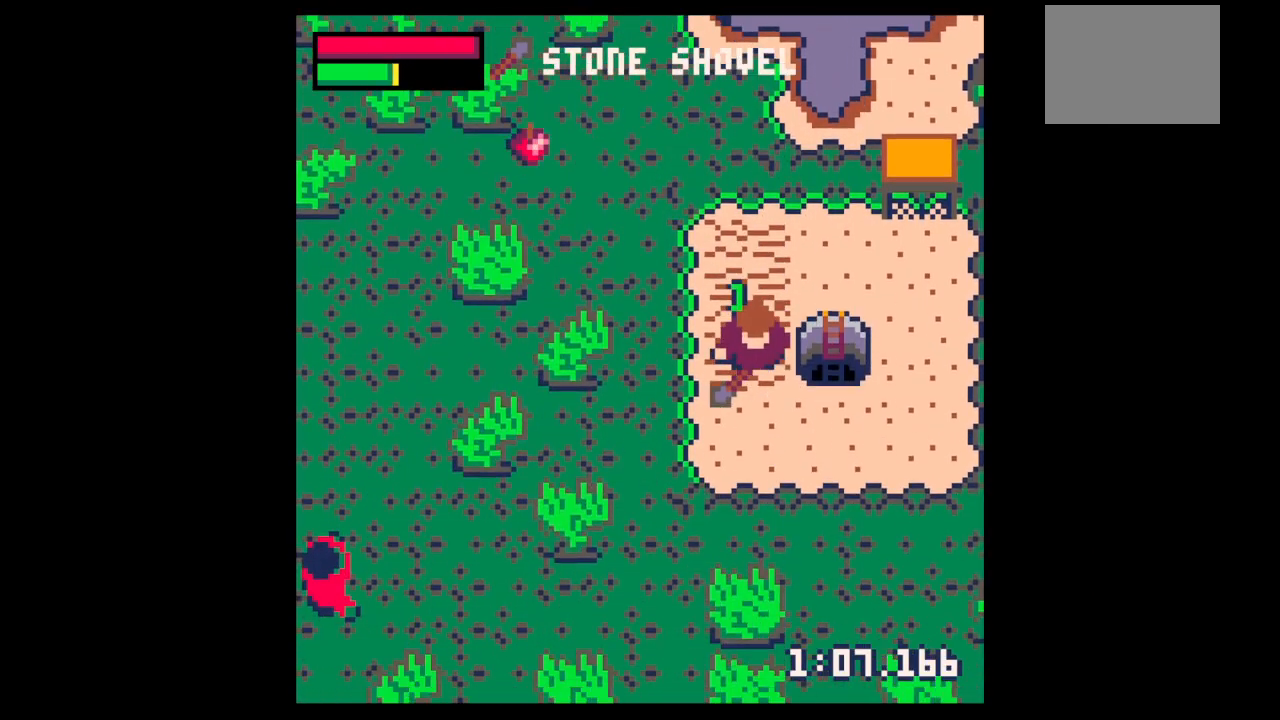
{"keys": ["left"], "events": [[200, "right", "down"], [300, "down", "up"], [467, "left", "down"], [467, "right", "up"], [467, "x", "up"]]}
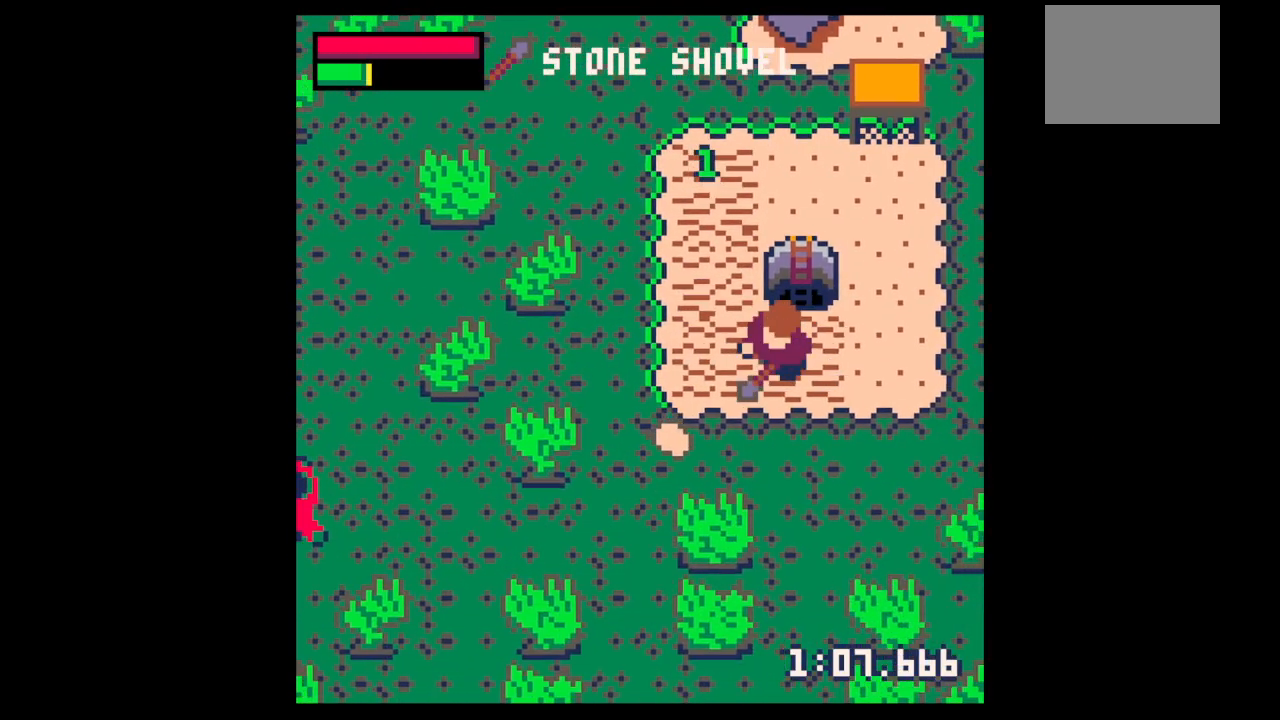
{"keys": ["left"], "events": [[67, "down", "down"], [500, "down", "up"]]}
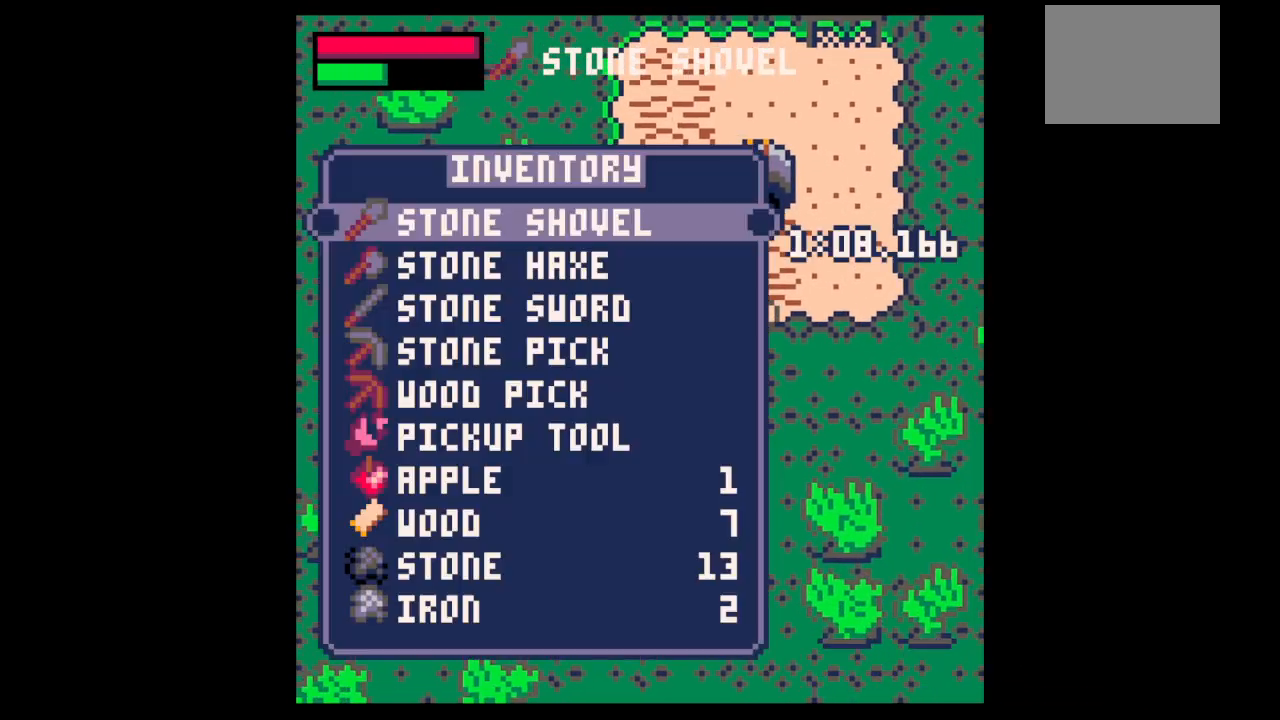
{"keys": ["left", "x"], "events": [[33, "down", "down"], [33, "left", "up"], [33, "z", "down"], [100, "x", "down"], [133, "down", "up"], [133, "left", "down"], [200, "x", "up"], [200, "z", "up"], [267, "up", "down"], [333, "up", "up"], [333, "x", "down"]]}
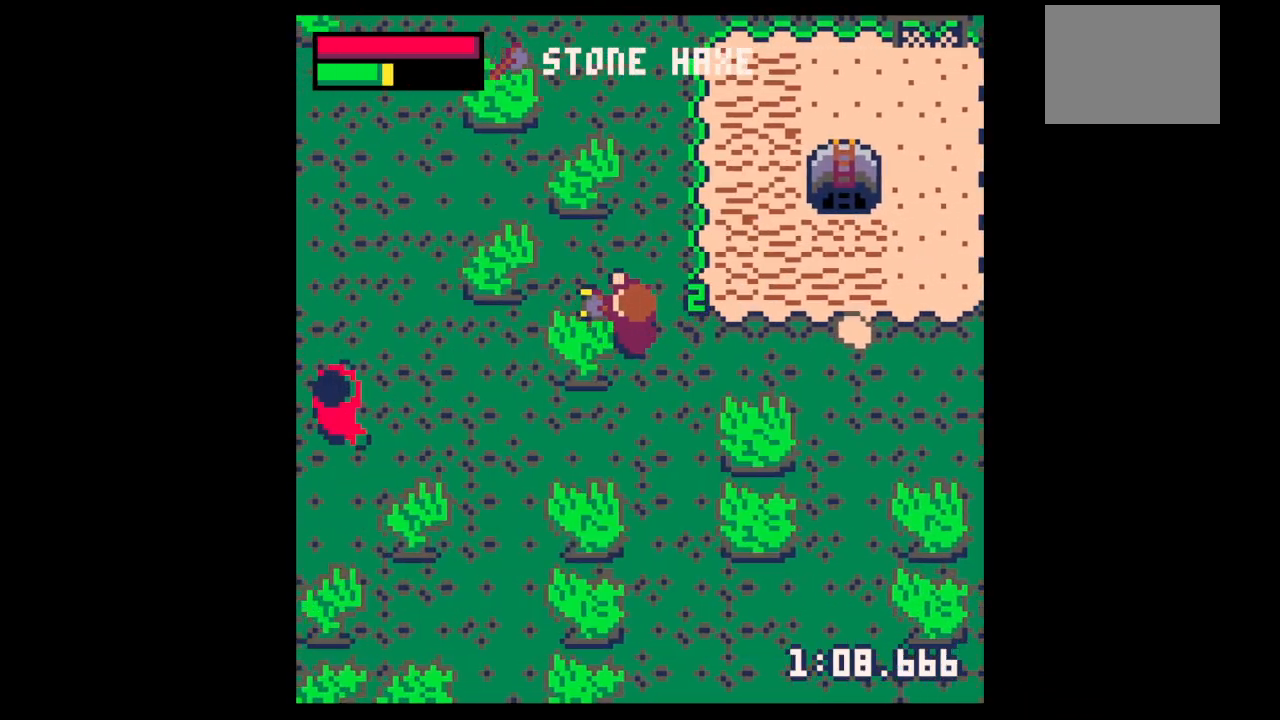
{"keys": ["down", "right"], "events": [[200, "up", "down"], [233, "up", "up"], [300, "x", "up"], [433, "down", "down"], [467, "left", "up"], [467, "right", "down"]]}
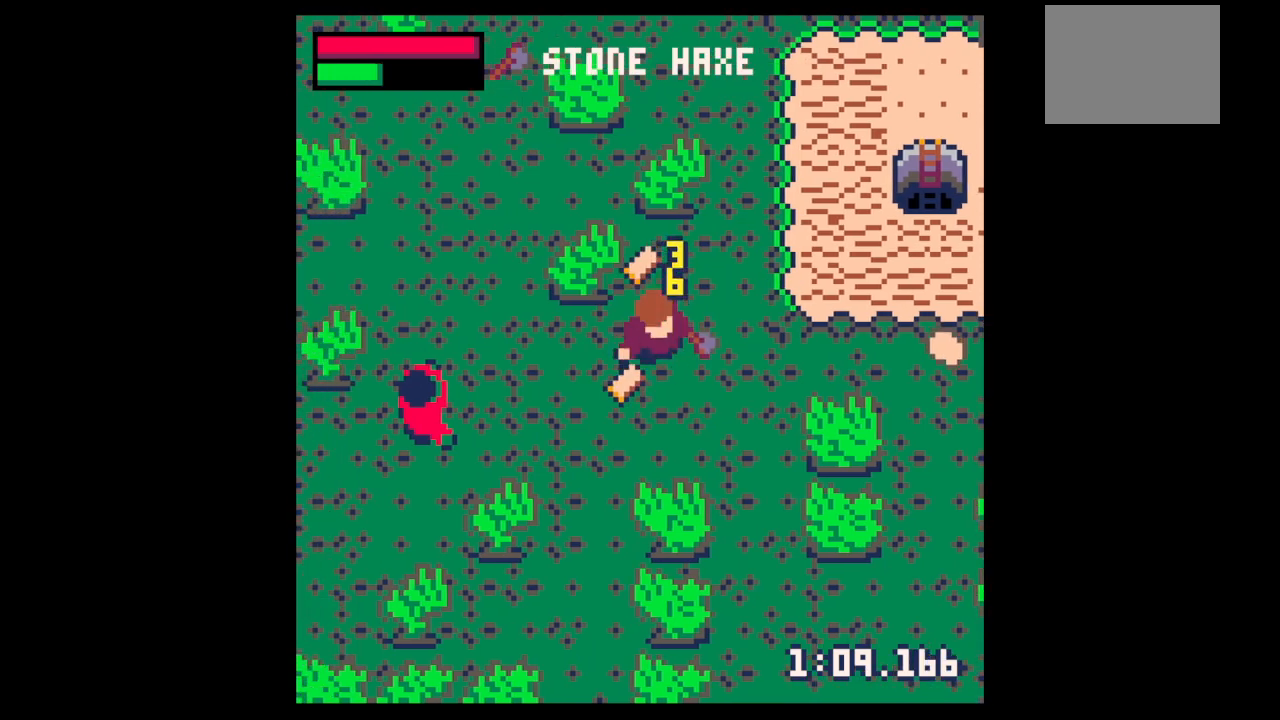
{"keys": ["down", "z"], "events": [[167, "left", "down"], [167, "right", "up"], [300, "down", "up"], [433, "z", "down"], [500, "down", "down"], [500, "left", "up"]]}
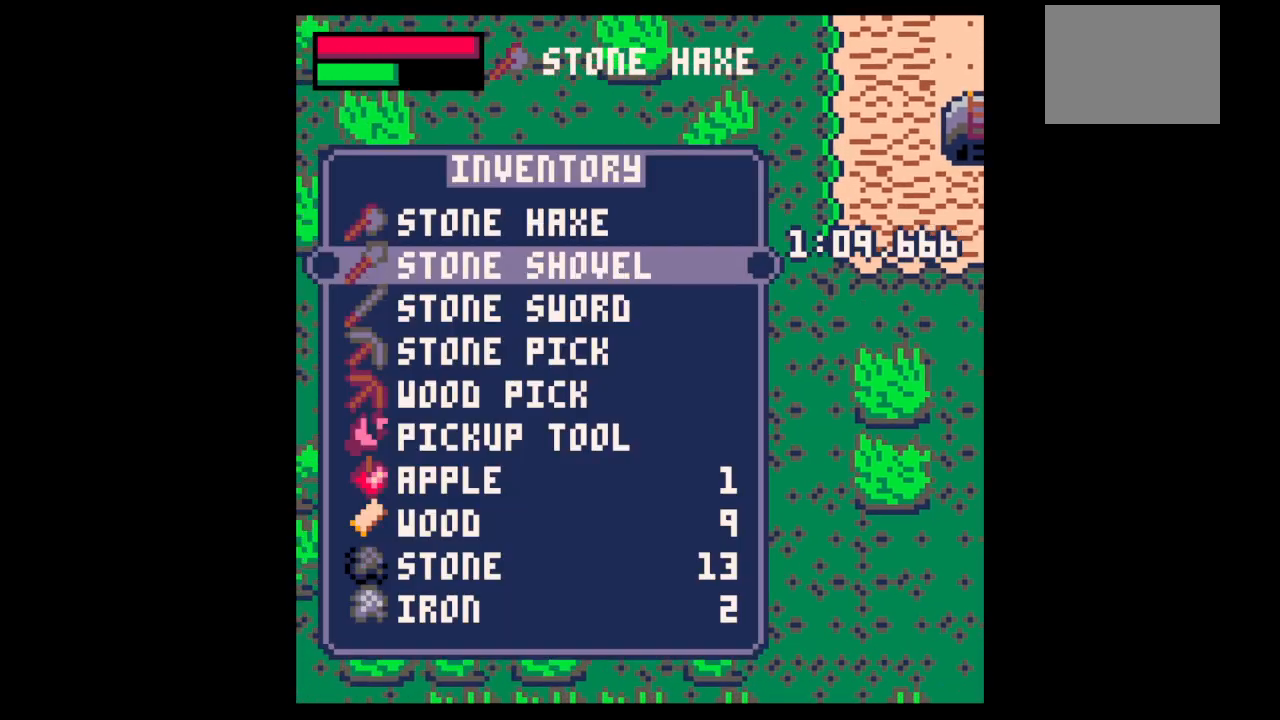
{"keys": ["left"], "events": [[33, "z", "up"], [100, "down", "up"], [167, "down", "down"], [267, "down", "up"], [333, "x", "down"], [367, "left", "down"], [367, "x", "up"]]}
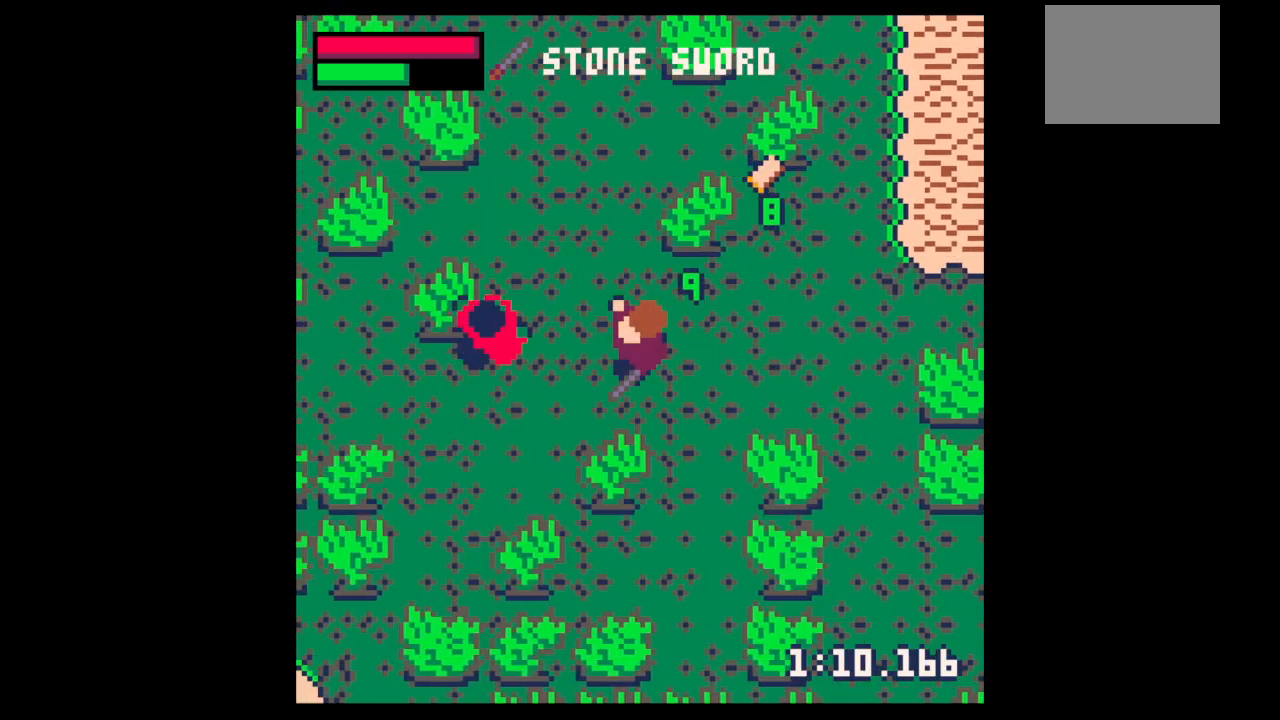
{"keys": ["x"], "events": [[67, "up", "down"], [167, "up", "up"], [233, "up", "down"], [300, "up", "up"], [300, "x", "down"], [333, "left", "up"]]}
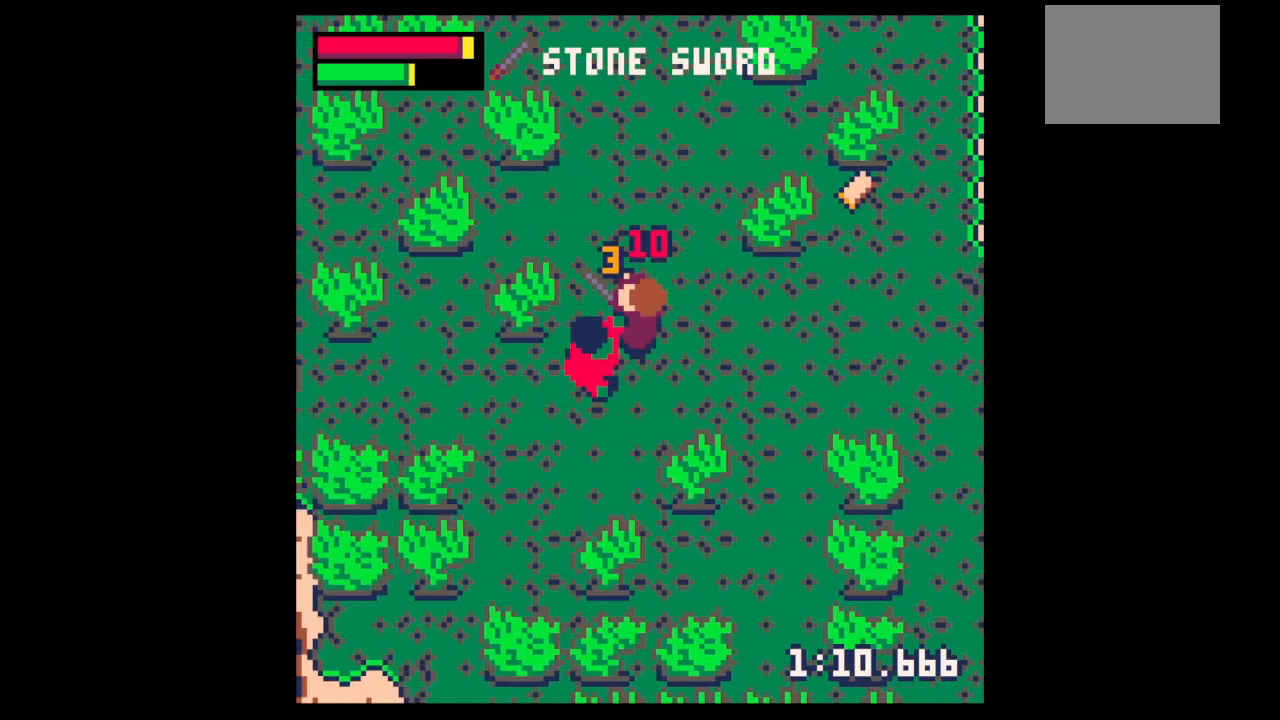
{"keys": ["down", "left"], "events": [[133, "down", "down"], [133, "left", "down"], [200, "down", "up"], [200, "left", "up"], [367, "left", "down"], [400, "down", "down"], [433, "x", "up"]]}
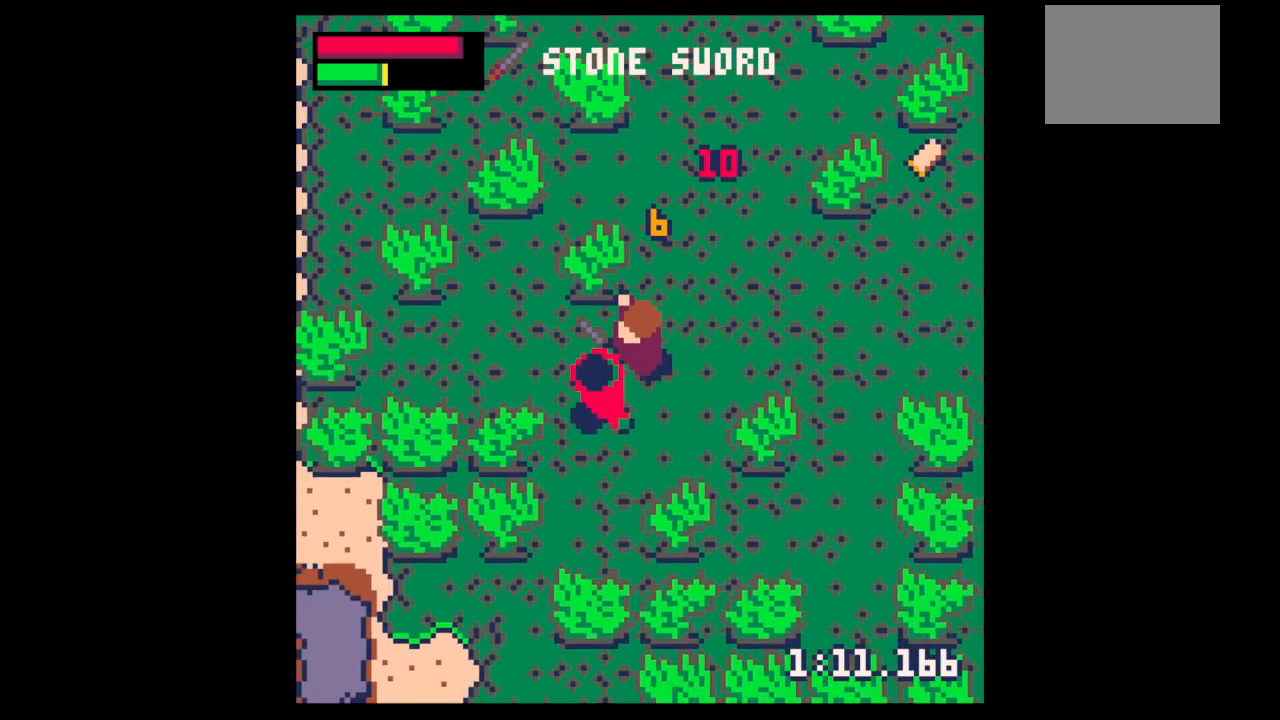
{"keys": ["x", "z"], "events": [[100, "down", "up"], [100, "left", "up"], [133, "x", "down"], [267, "x", "up"], [367, "z", "down"], [467, "down", "down"], [500, "down", "up"], [500, "x", "down"]]}
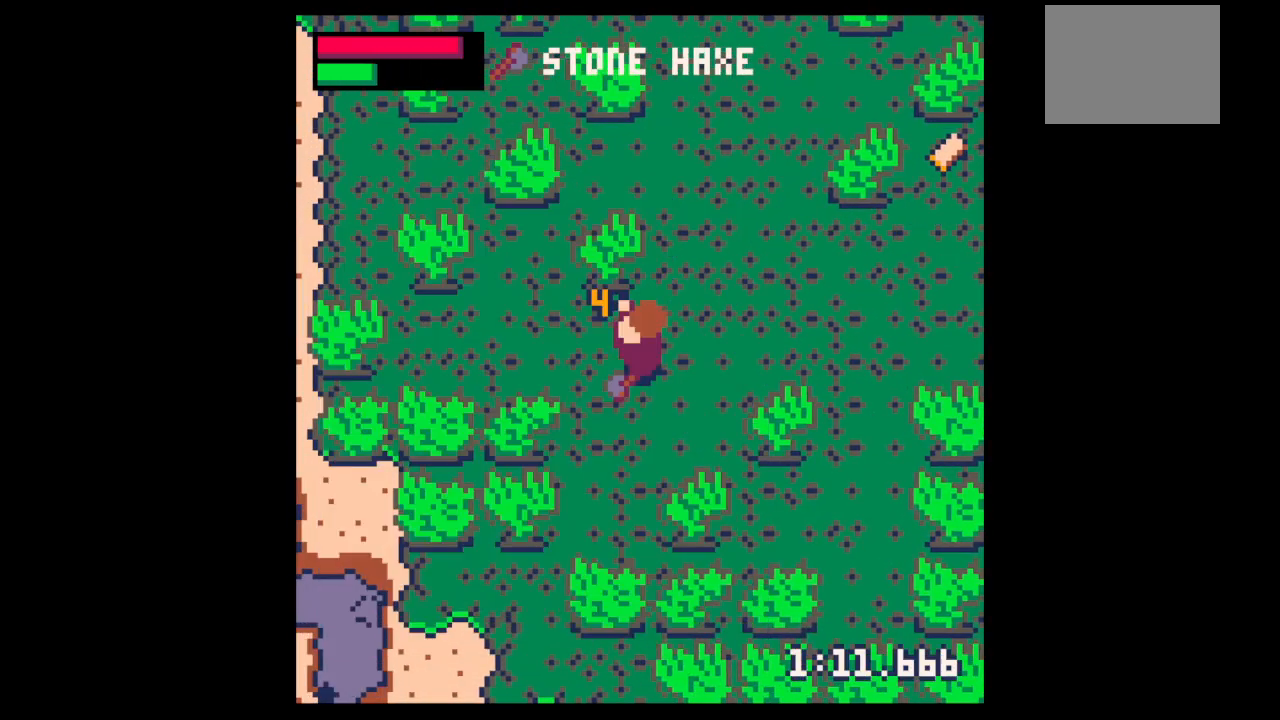
{"keys": ["down", "right"], "events": [[67, "x", "up"], [67, "z", "up"], [100, "down", "down"], [100, "left", "down"], [200, "left", "up"], [433, "right", "down"]]}
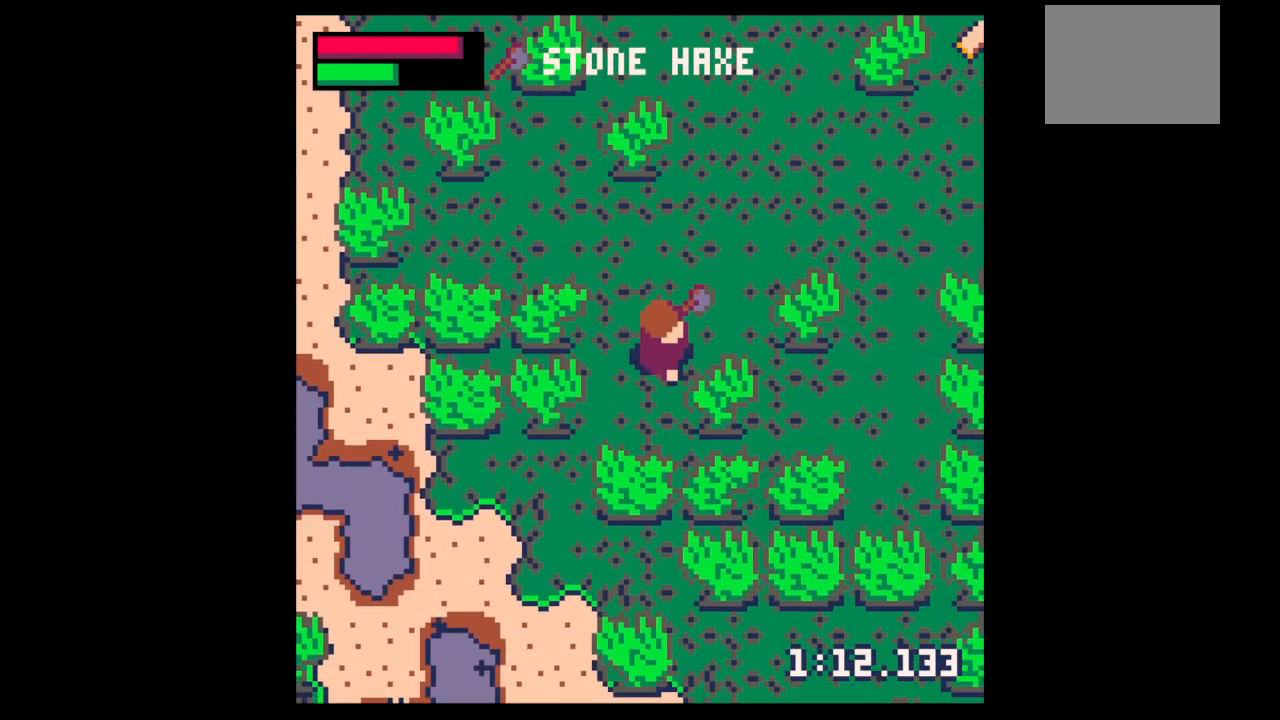
{"keys": ["down", "right", "x"], "events": [[33, "x", "down"], [133, "down", "up"], [400, "down", "down"], [433, "x", "up"], [500, "x", "down"]]}
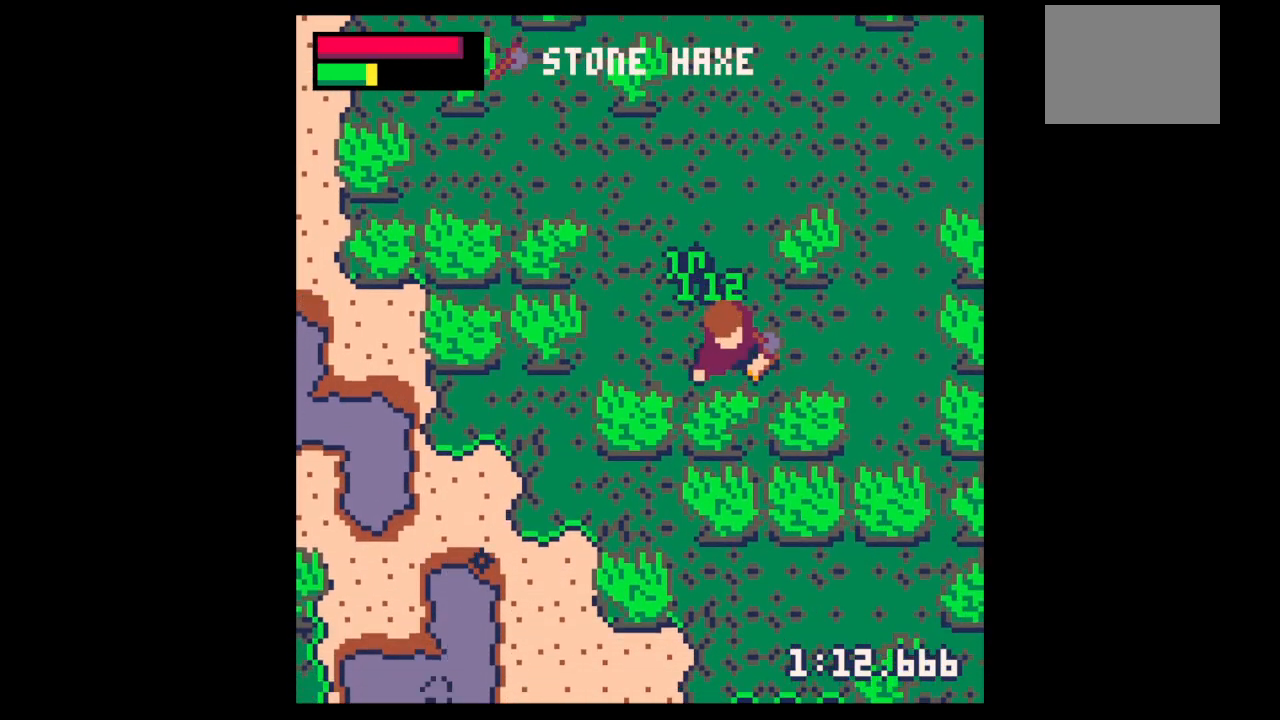
{"keys": ["right", "up"], "events": [[33, "right", "up"], [333, "down", "up"], [367, "right", "down"], [467, "up", "down"], [467, "x", "up"]]}
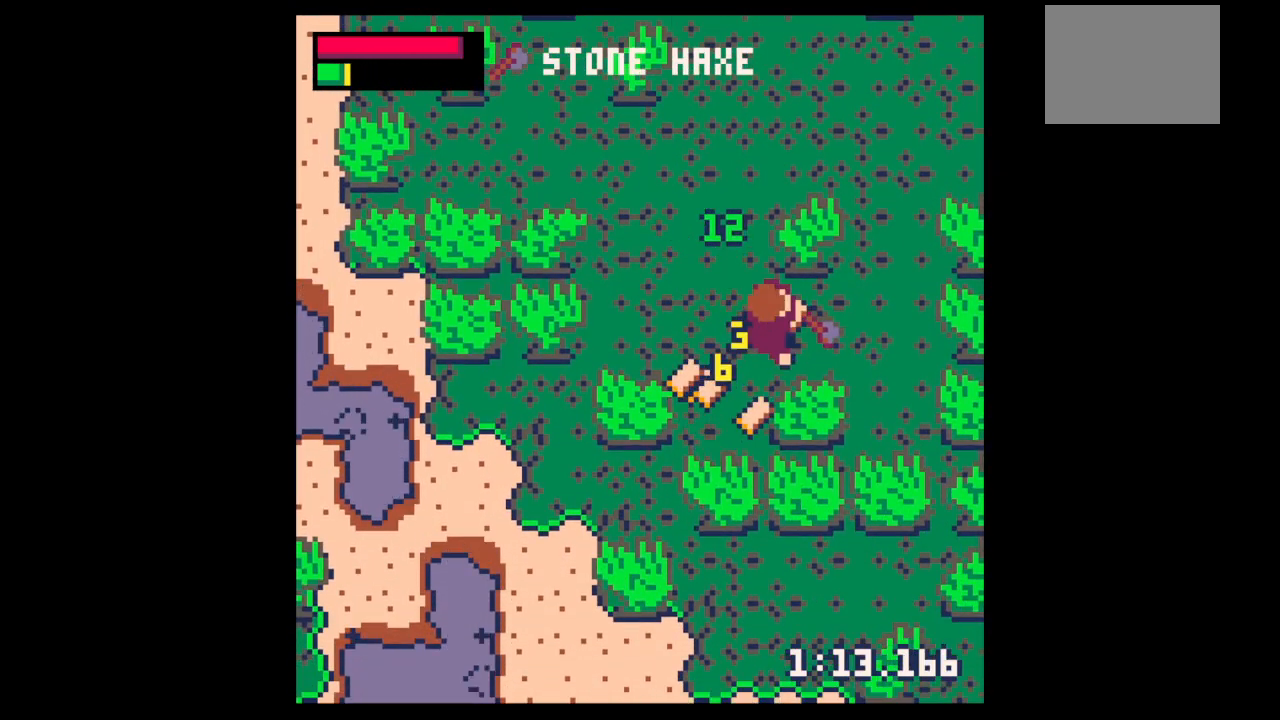
{"keys": ["down", "right"], "events": [[100, "left", "down"], [167, "right", "up"], [167, "up", "up"], [433, "down", "down"], [467, "left", "up"], [467, "right", "down"]]}
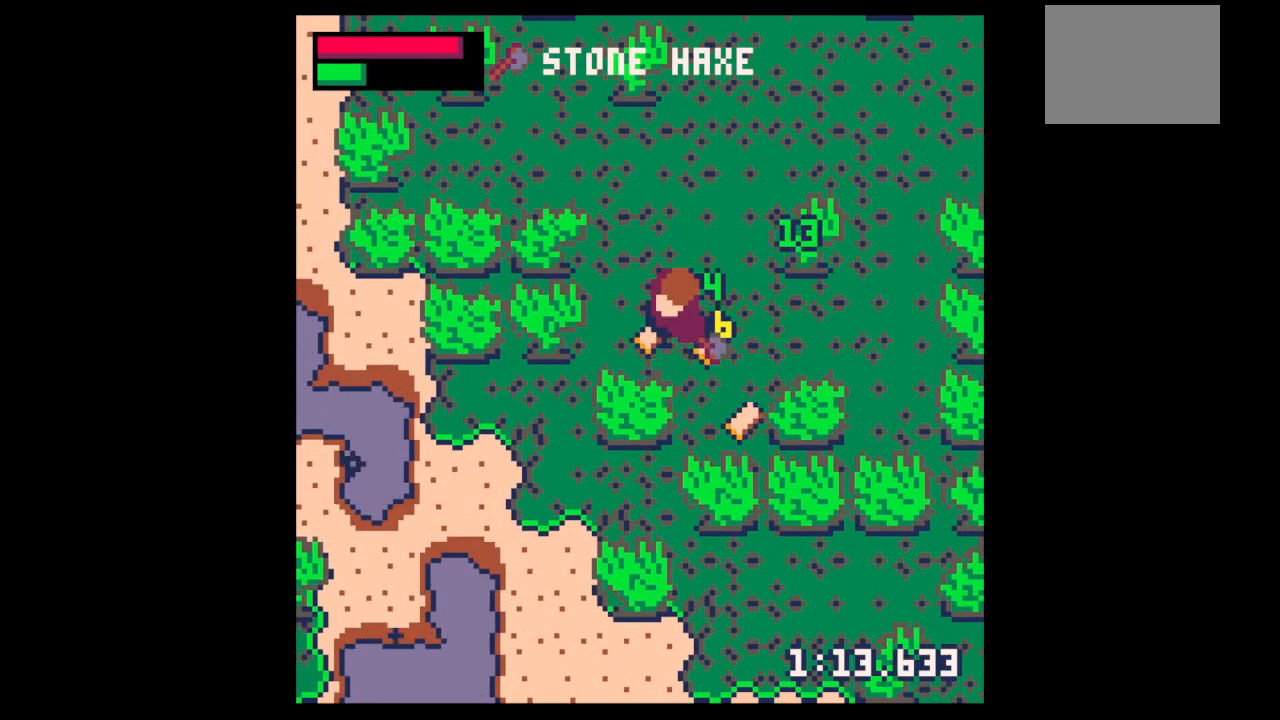
{"keys": ["x"], "events": [[267, "x", "down"], [300, "down", "up"], [433, "right", "up"]]}
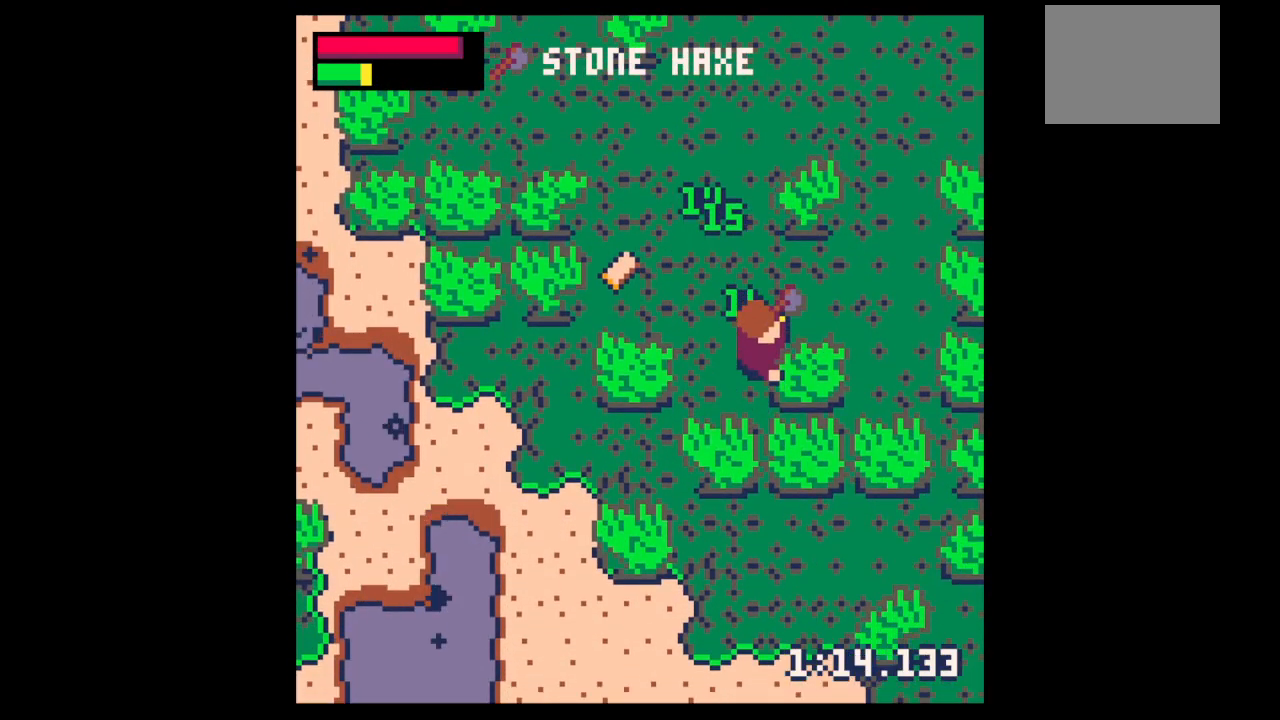
{"keys": ["right"], "events": [[133, "left", "down"], [167, "x", "up"], [233, "left", "up"], [233, "right", "down"]]}
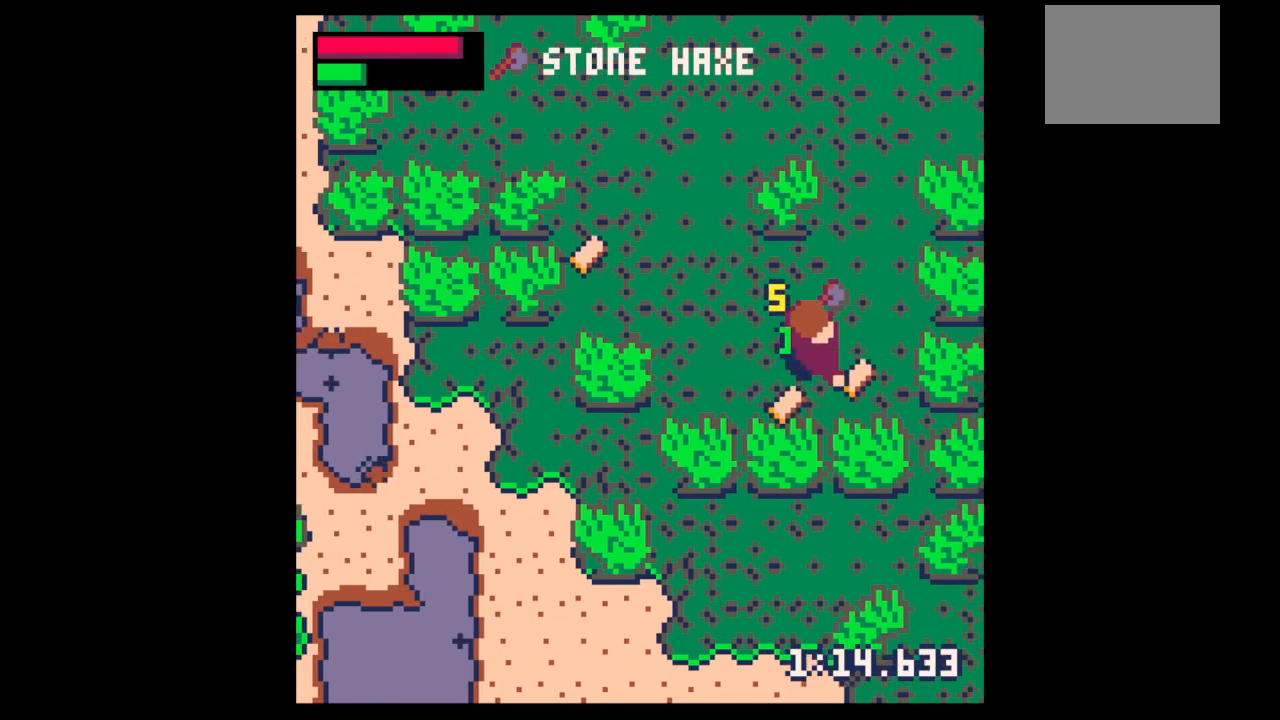
{"keys": ["right", "up"], "events": [[100, "down", "down"], [100, "left", "down"], [100, "right", "up"], [300, "down", "up"], [333, "left", "up"], [333, "right", "down"], [367, "up", "down"]]}
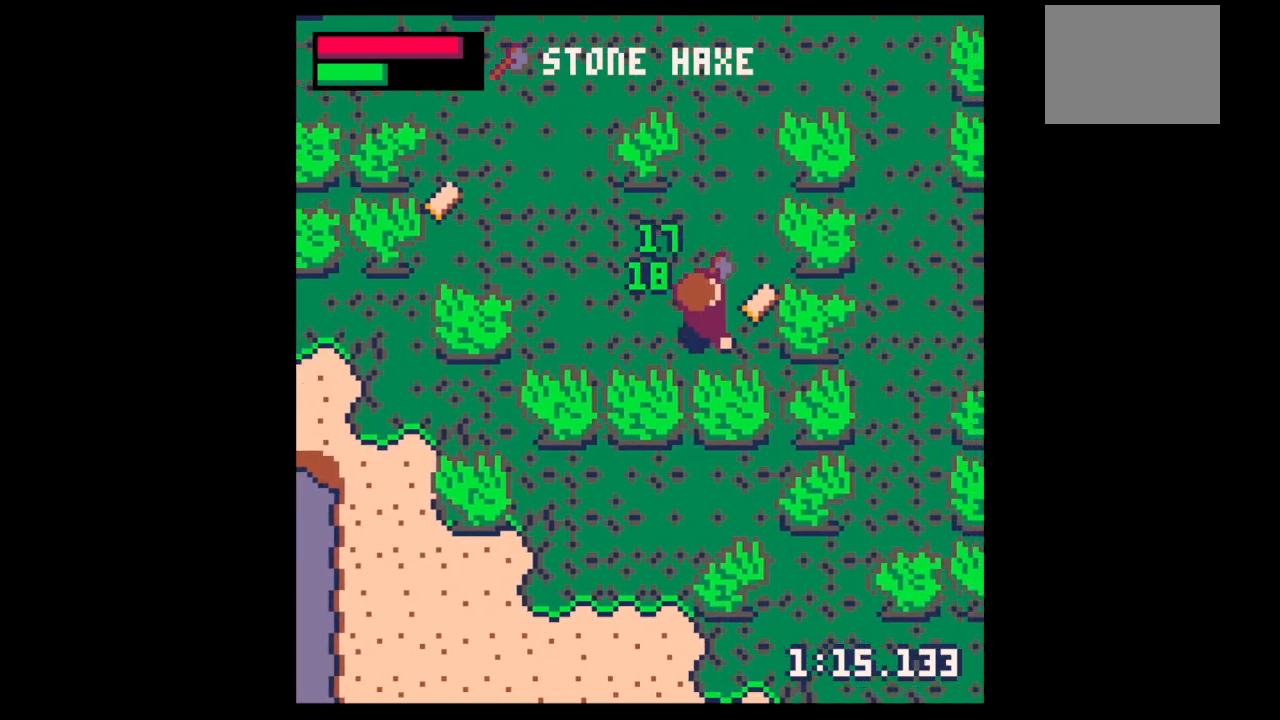
{"keys": ["right", "x"], "events": [[33, "up", "up"], [200, "x", "down"]]}
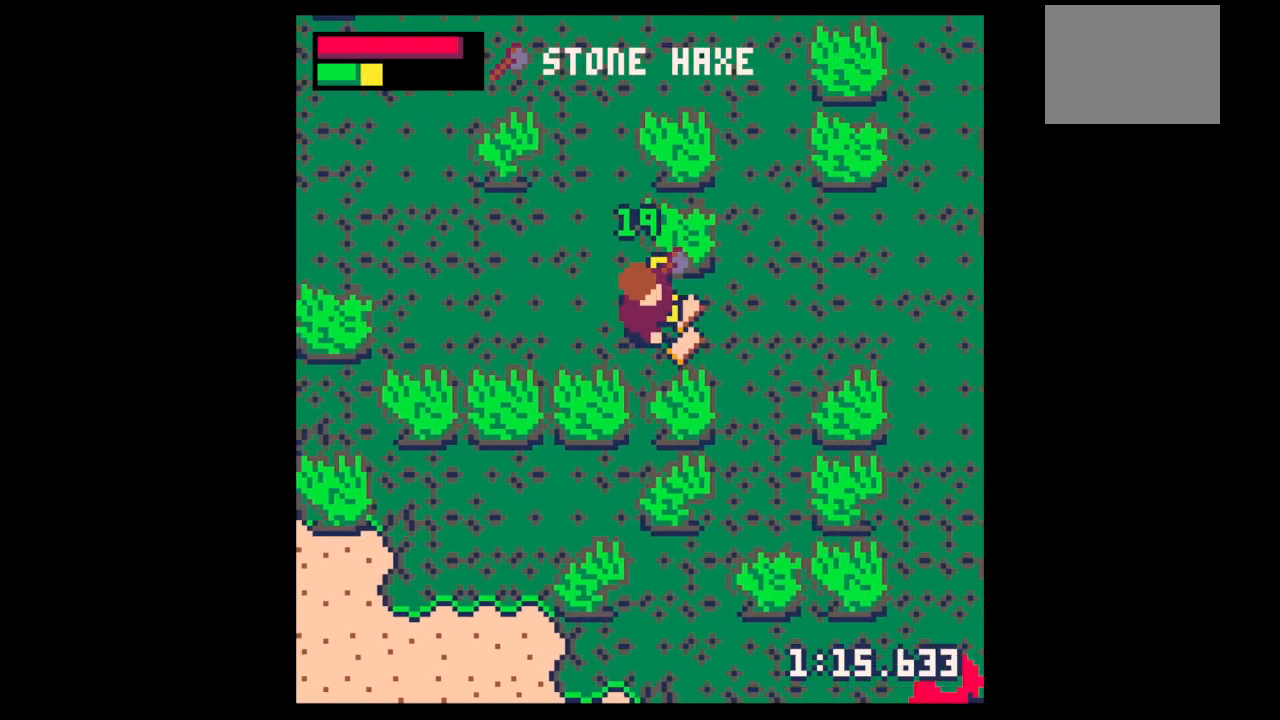
{"keys": ["down", "right", "x"], "events": [[100, "up", "down"], [100, "x", "up"], [133, "right", "up"], [133, "x", "down"], [367, "up", "up"], [500, "down", "down"], [500, "right", "down"]]}
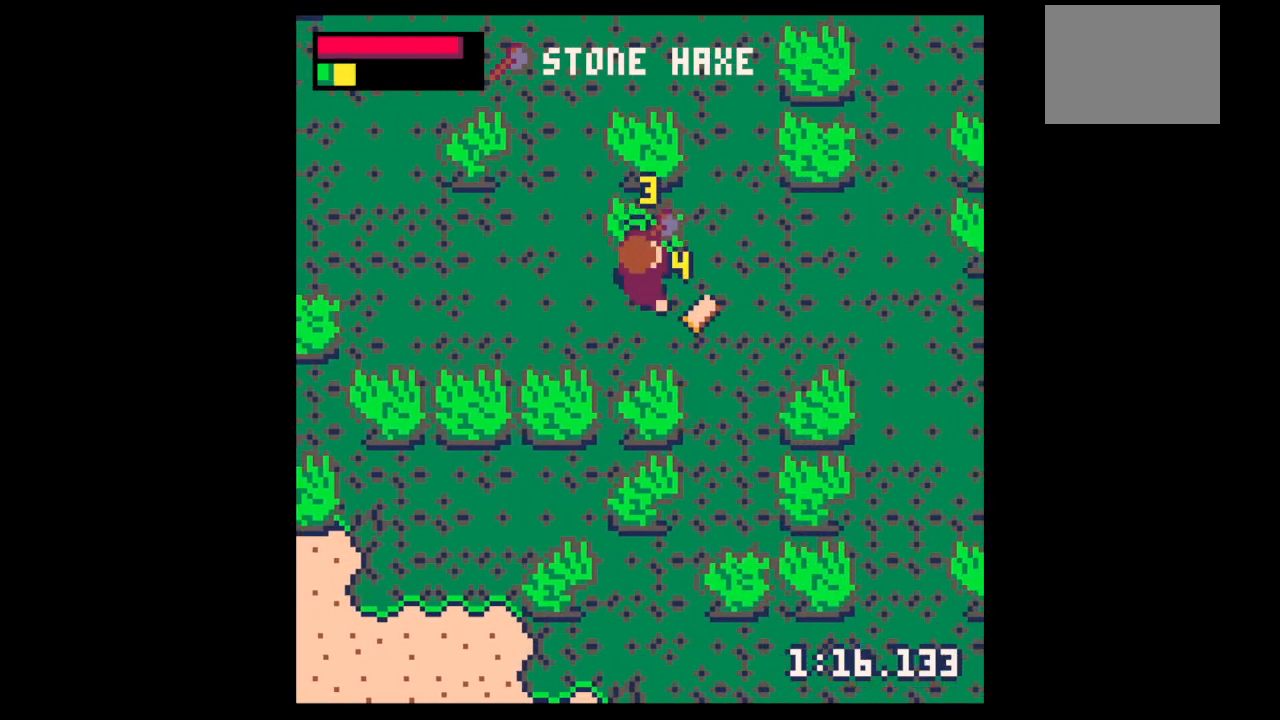
{"keys": ["left", "up", "x"], "events": [[100, "down", "up"], [100, "x", "up"], [233, "up", "down"], [300, "left", "down"], [300, "up", "up"], [333, "right", "up"], [433, "up", "down"], [433, "x", "down"]]}
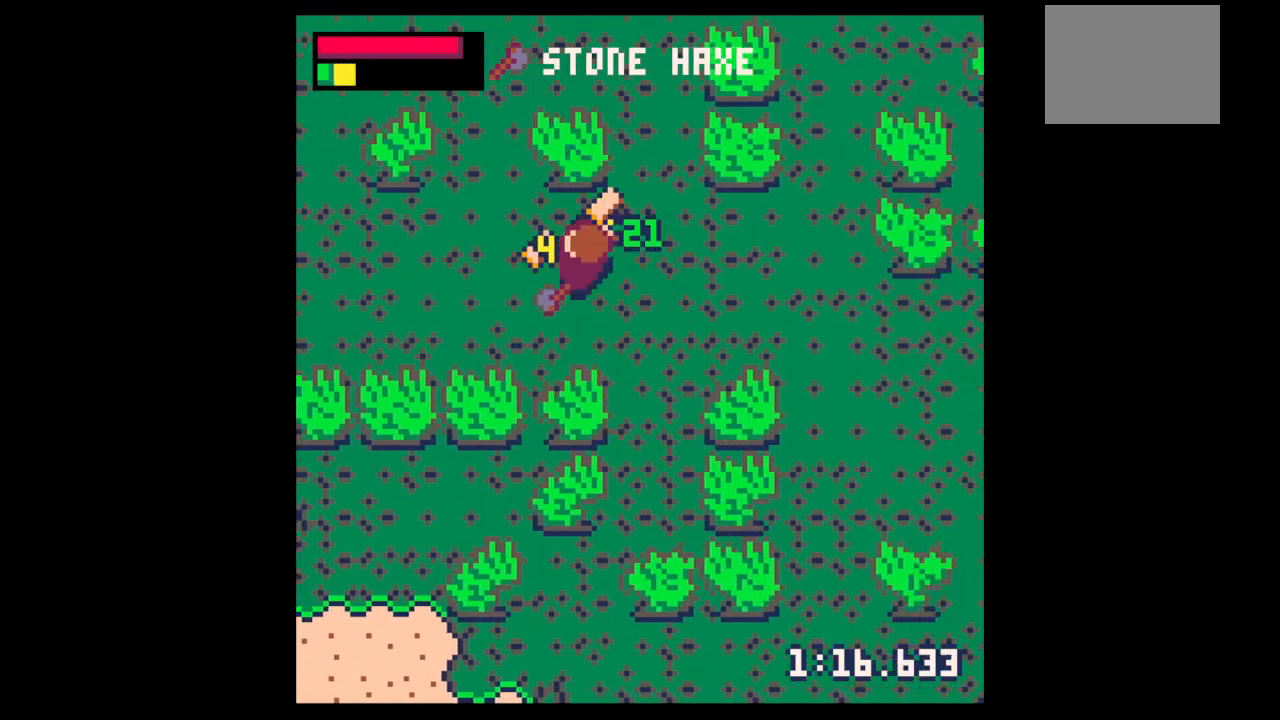
{"keys": ["left", "x"], "events": [[33, "left", "up"], [433, "up", "up"], [500, "left", "down"]]}
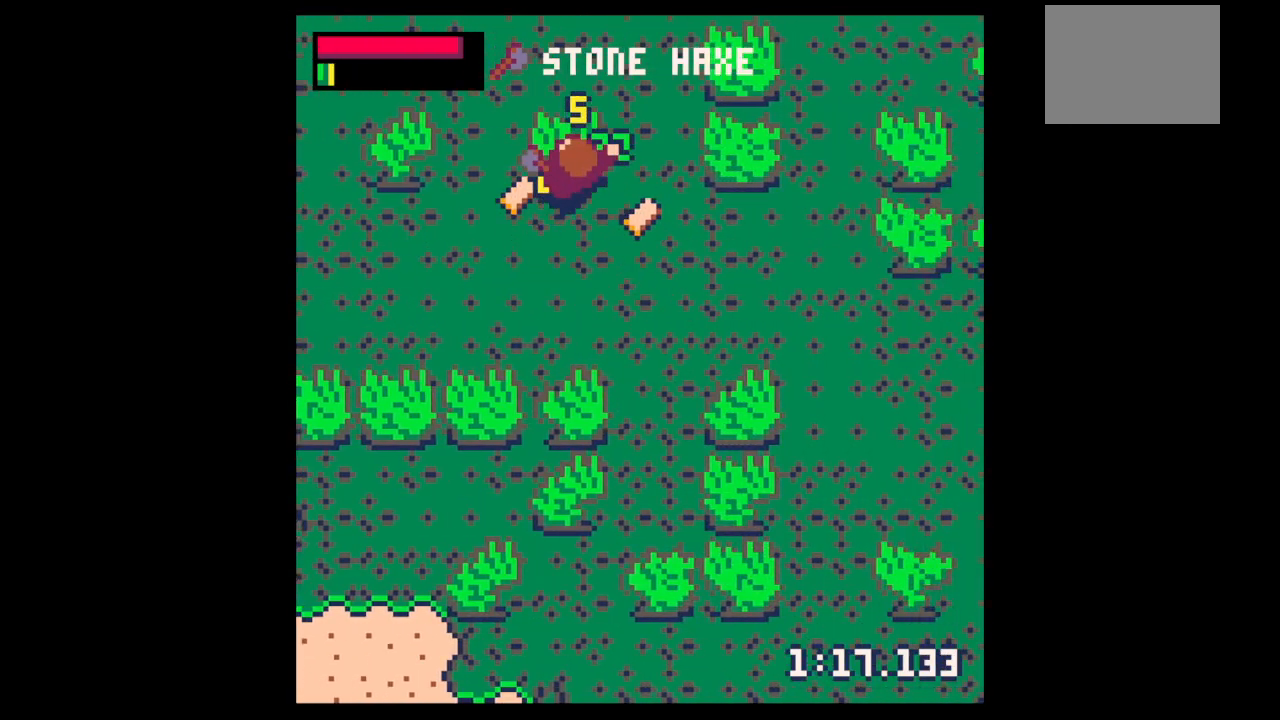
{"keys": ["right"], "events": [[133, "x", "up"], [267, "right", "down"], [333, "left", "up"]]}